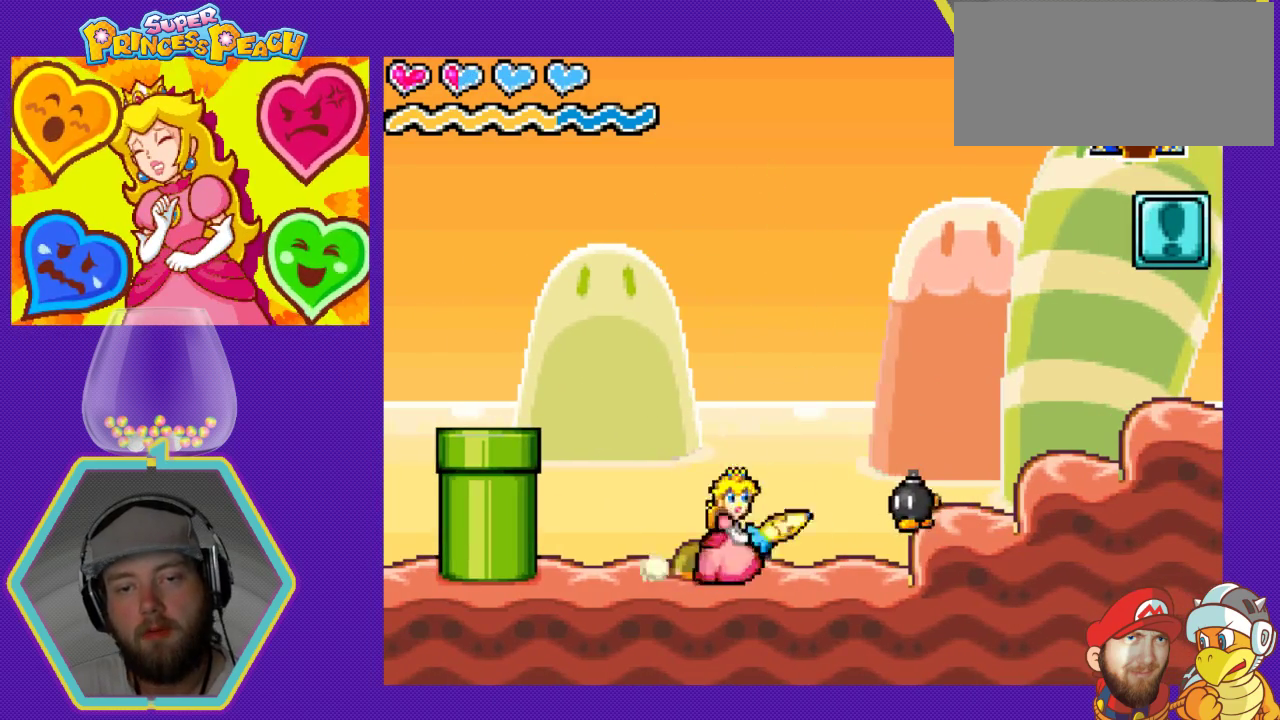
Gameplay with a controller (Nintendo layout); each line is a JSON object with the inputs held at the frame after it. "events" lists button and stick changes between this image and that frame as [ms after this image, input, new state], when the widget could be followed in between. Not read: L3 R3.
{"buttons": [], "events": [[33, "B", "up"], [267, "B", "down"], [333, "DPAD_RIGHT", "up"], [433, "B", "up"]]}
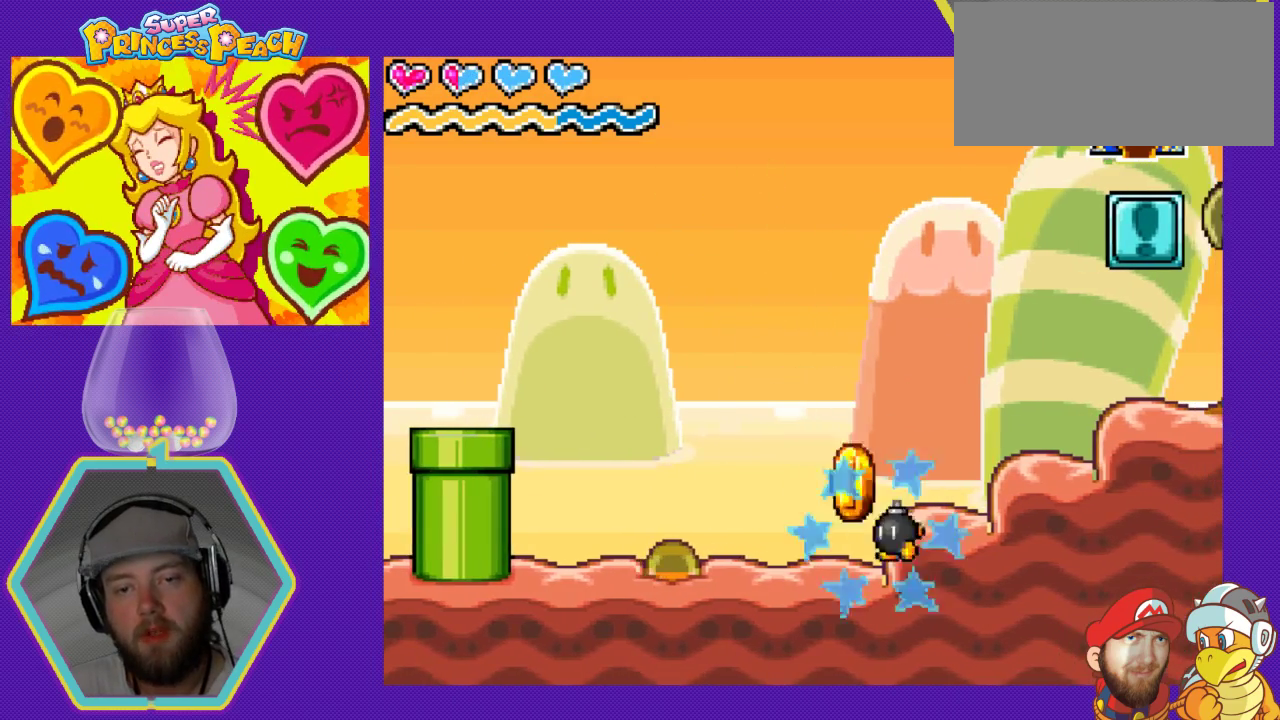
{"buttons": ["DPAD_RIGHT"], "events": [[100, "DPAD_RIGHT", "down"], [300, "A", "down"], [433, "A", "up"]]}
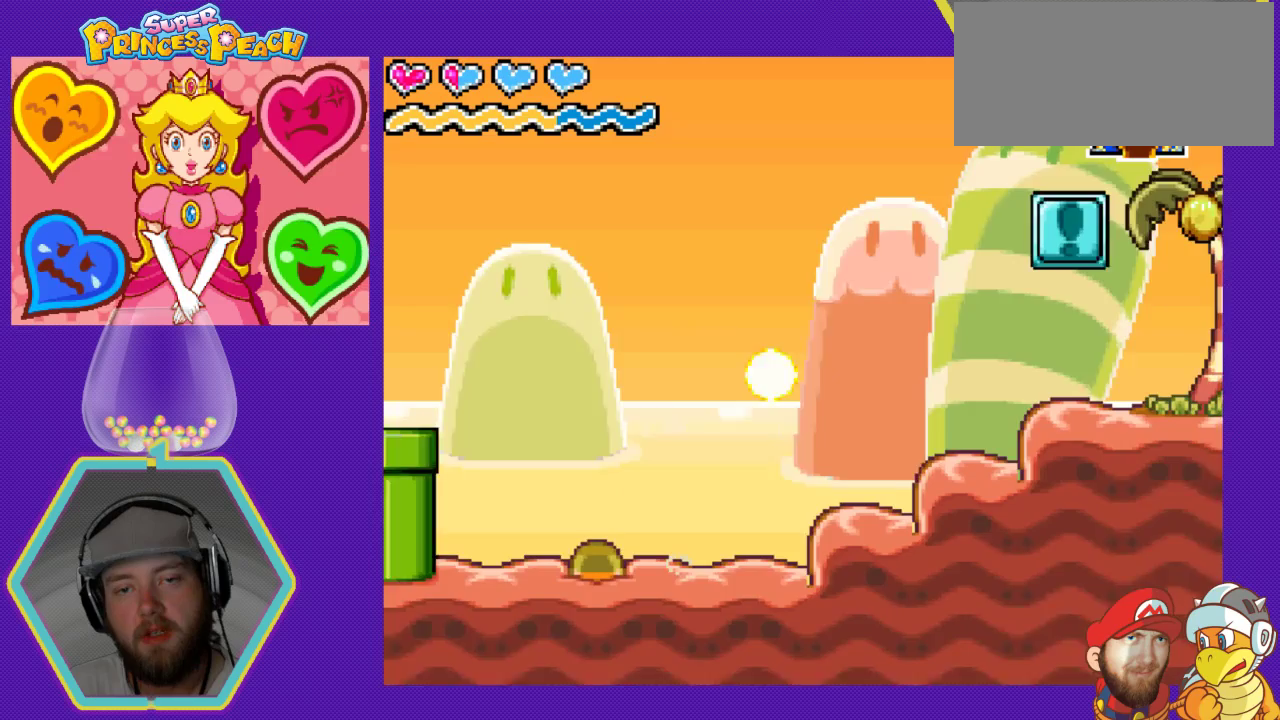
{"buttons": ["A", "DPAD_RIGHT"], "events": [[400, "A", "down"]]}
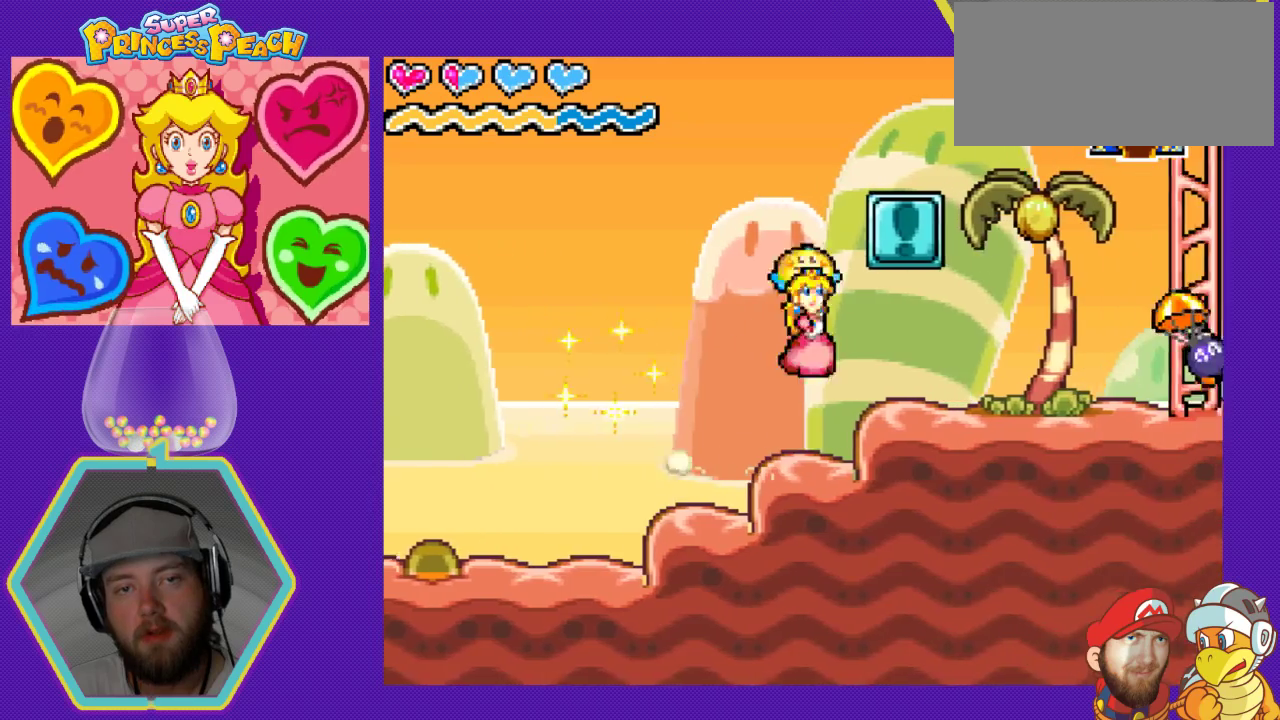
{"buttons": ["DPAD_RIGHT"], "events": [[33, "A", "up"], [167, "DPAD_RIGHT", "up"], [500, "DPAD_RIGHT", "down"]]}
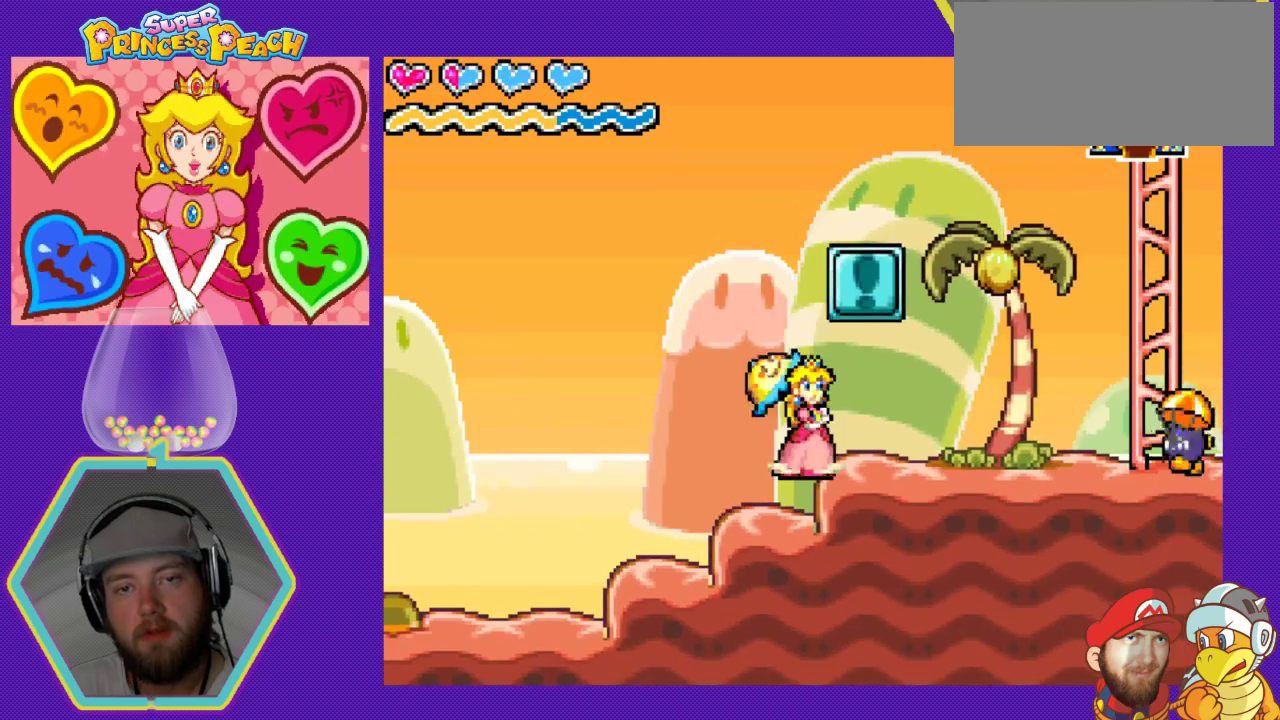
{"buttons": ["DPAD_LEFT"], "events": [[167, "A", "down"], [333, "A", "up"], [333, "DPAD_RIGHT", "up"], [400, "DPAD_LEFT", "down"]]}
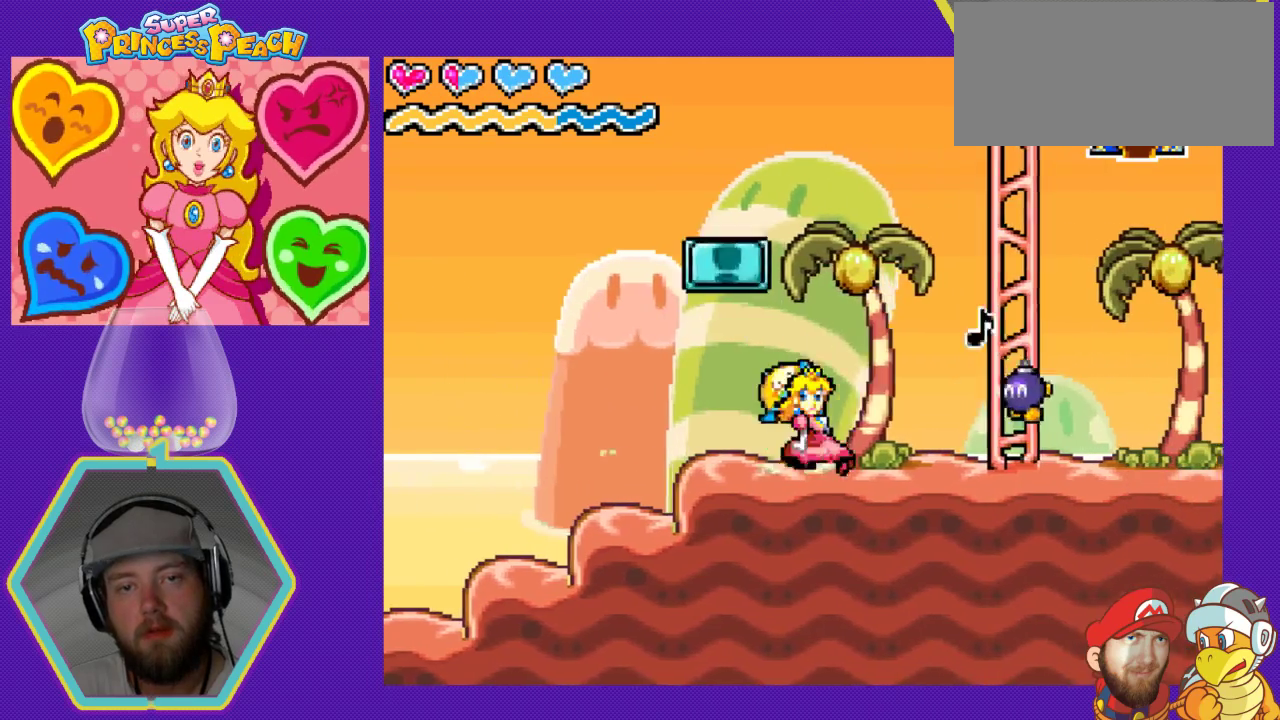
{"buttons": ["B"], "events": [[133, "DPAD_LEFT", "up"], [200, "DPAD_RIGHT", "down"], [367, "DPAD_RIGHT", "up"], [400, "B", "down"]]}
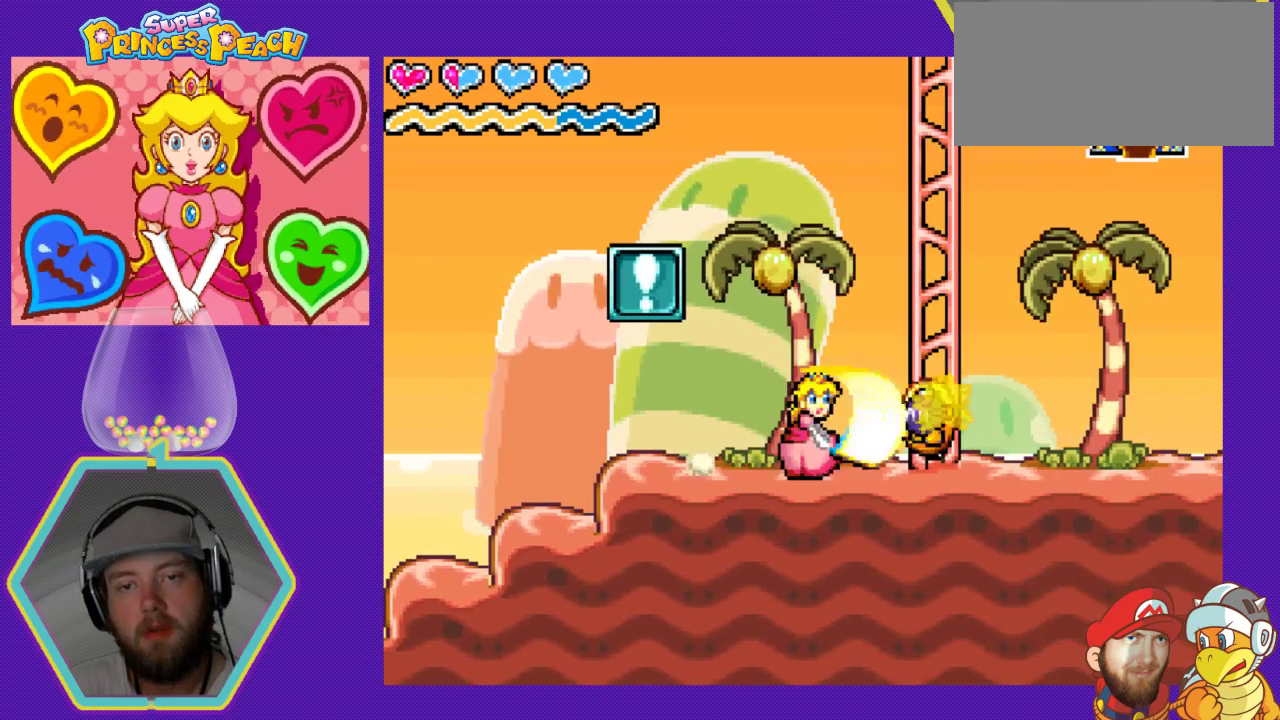
{"buttons": [], "events": [[33, "B", "up"], [167, "B", "down"], [233, "B", "up"]]}
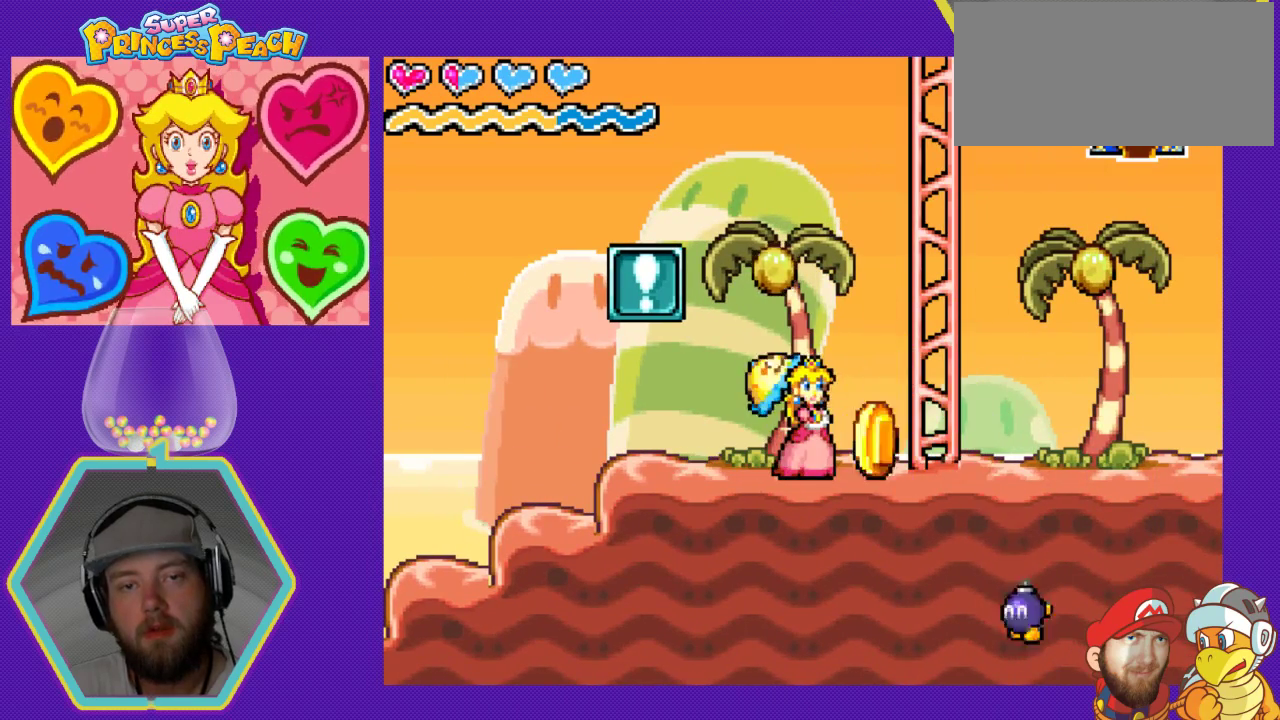
{"buttons": ["B"], "events": [[433, "B", "down"]]}
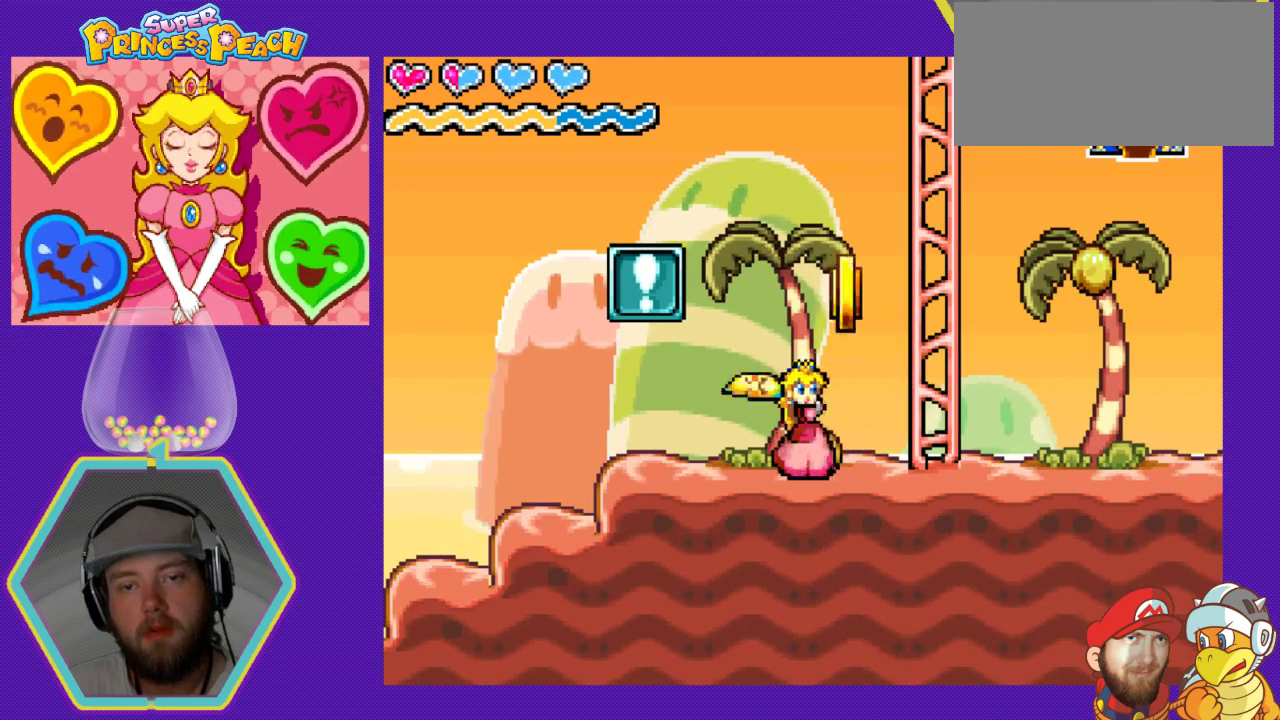
{"buttons": [], "events": [[100, "B", "up"]]}
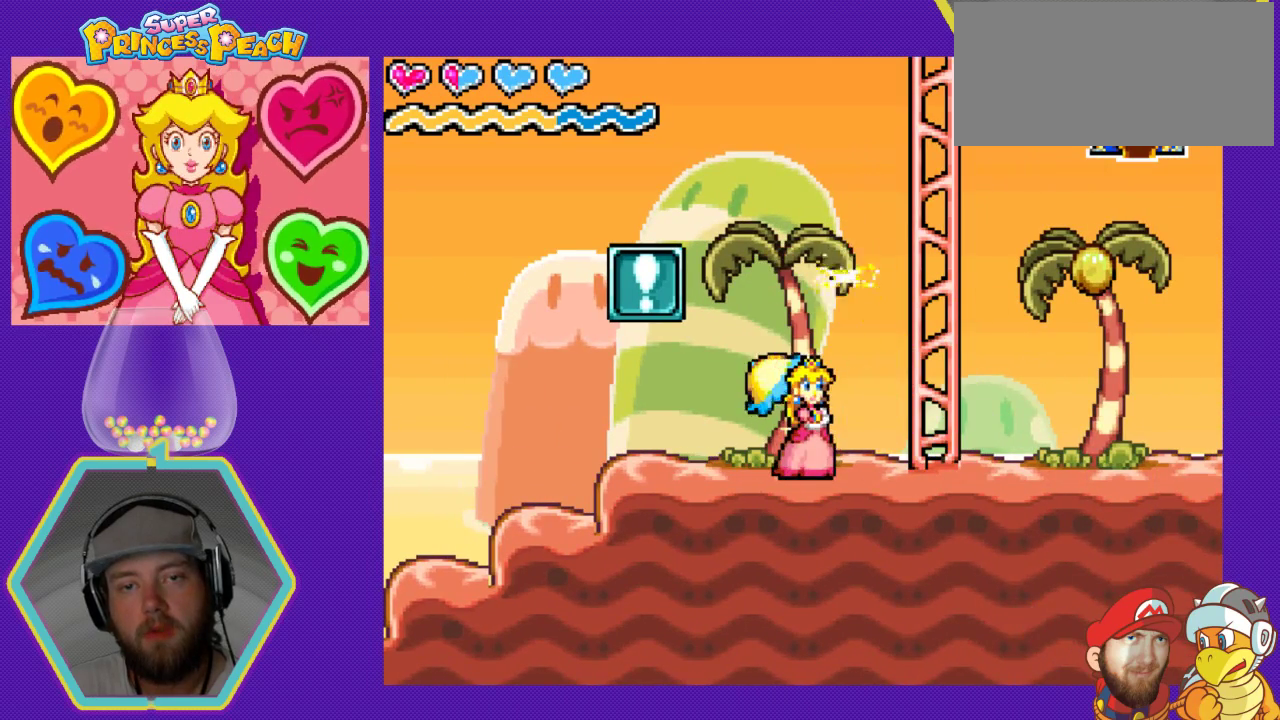
{"buttons": [], "events": [[100, "DPAD_LEFT", "down"], [400, "DPAD_LEFT", "up"]]}
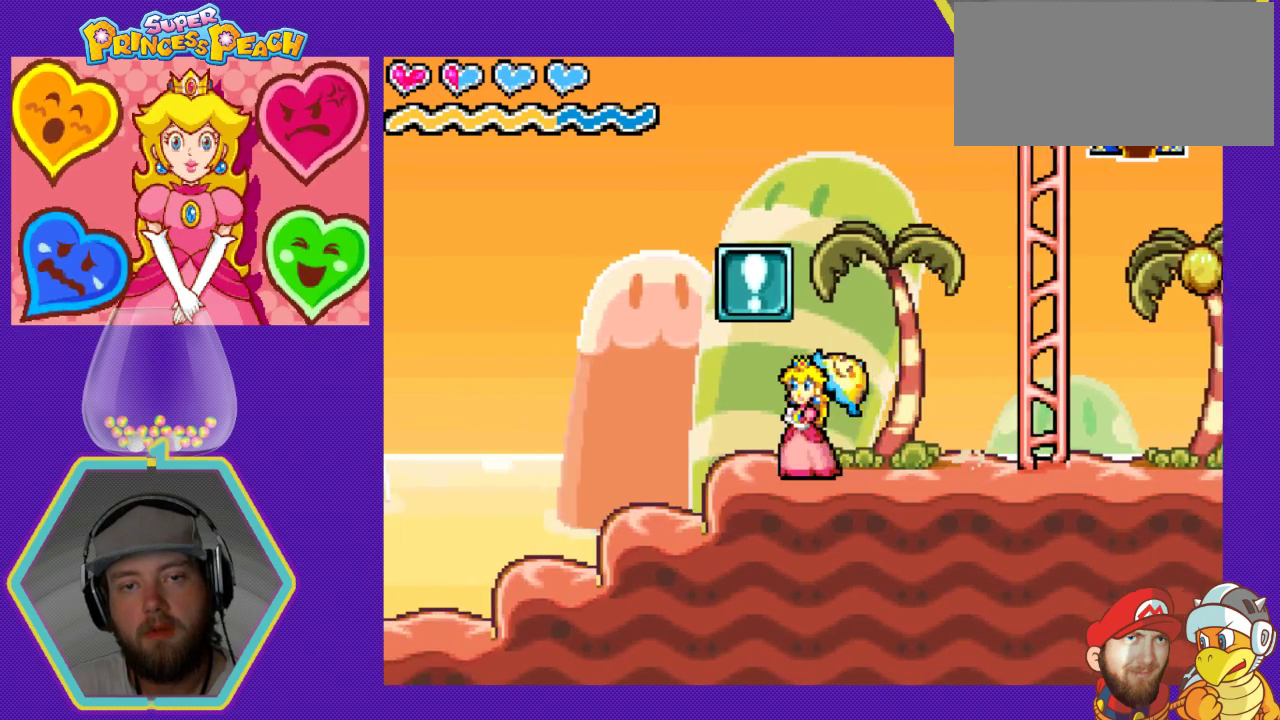
{"buttons": [], "events": [[200, "A", "down"], [433, "A", "up"]]}
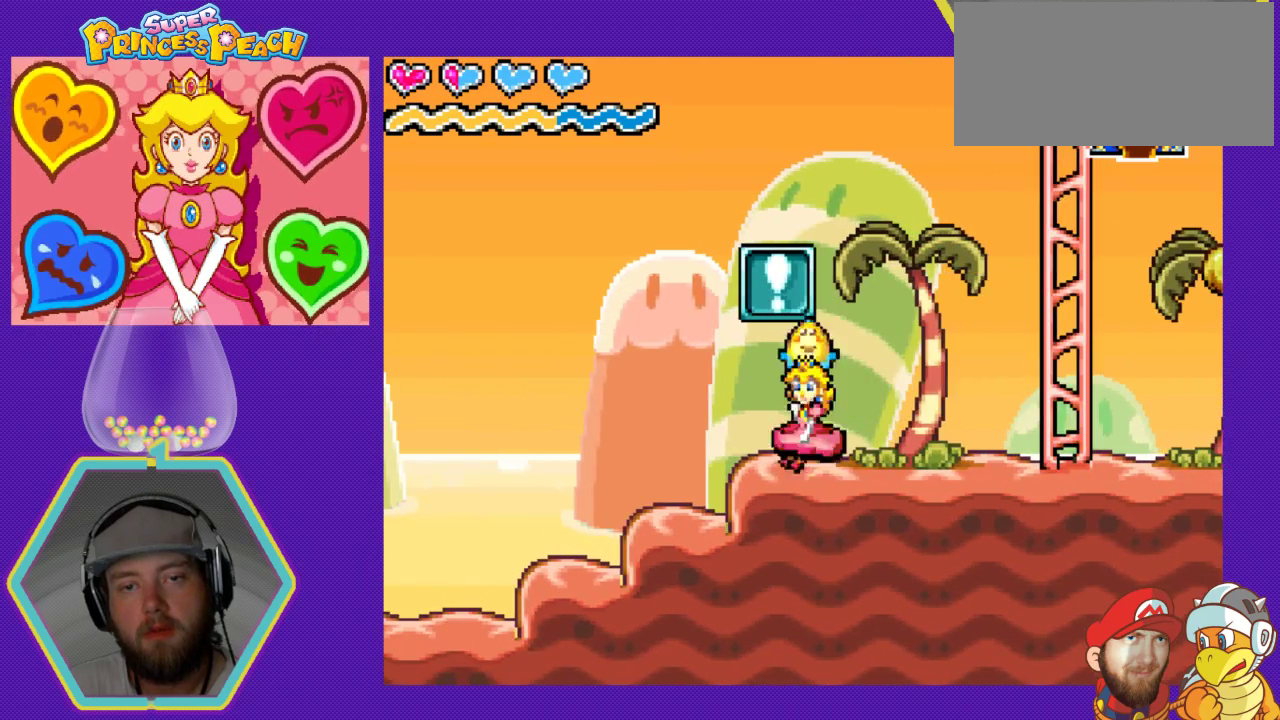
{"buttons": ["DPAD_RIGHT"], "events": [[67, "DPAD_RIGHT", "down"]]}
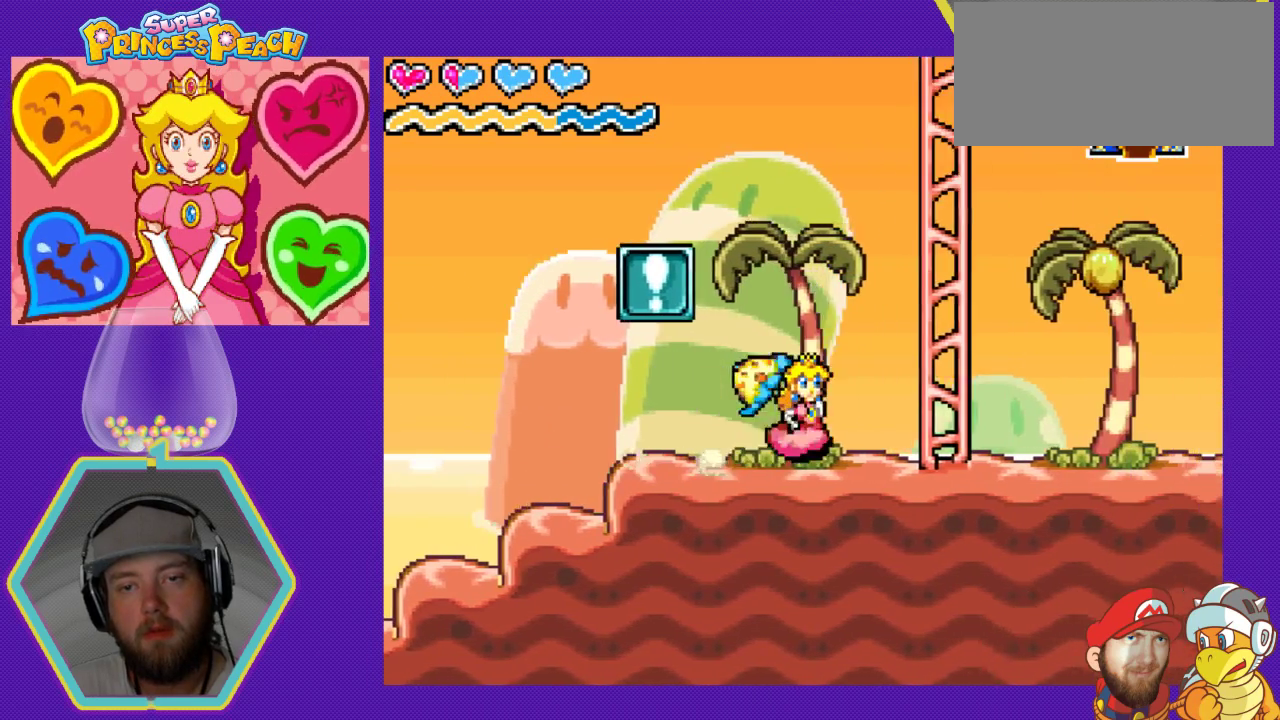
{"buttons": ["DPAD_RIGHT"], "events": []}
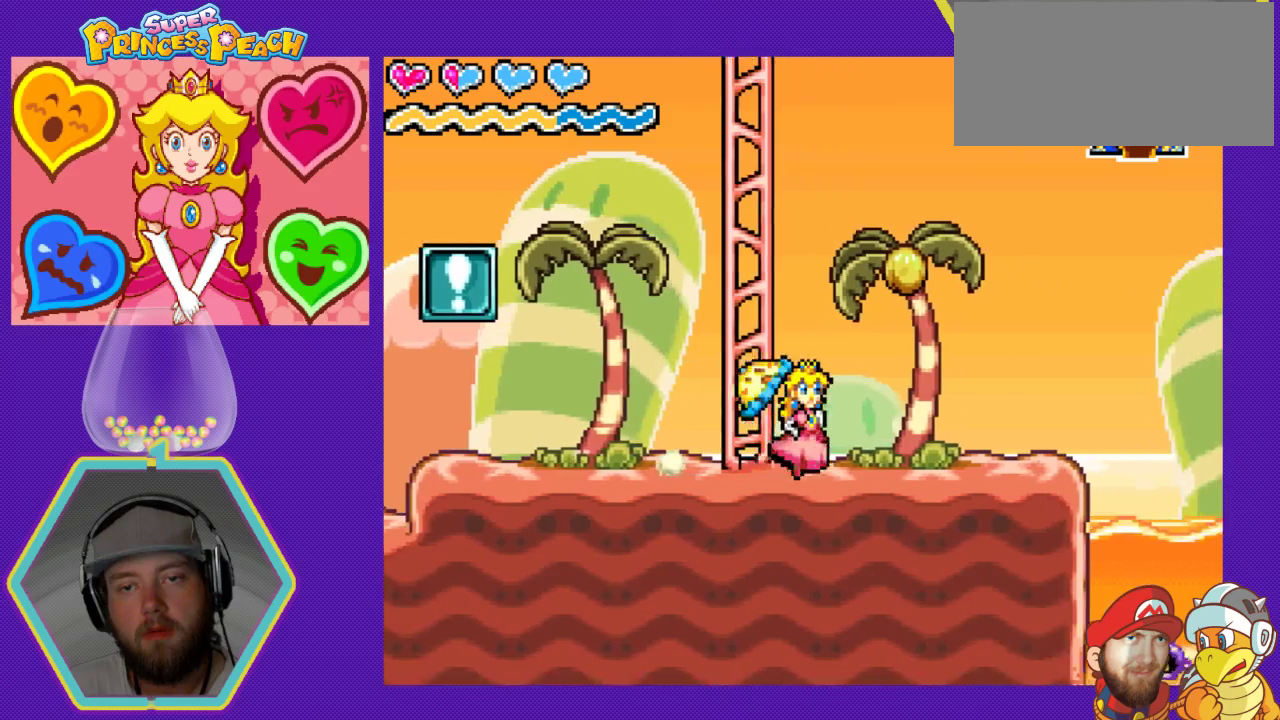
{"buttons": [], "events": [[67, "DPAD_RIGHT", "up"]]}
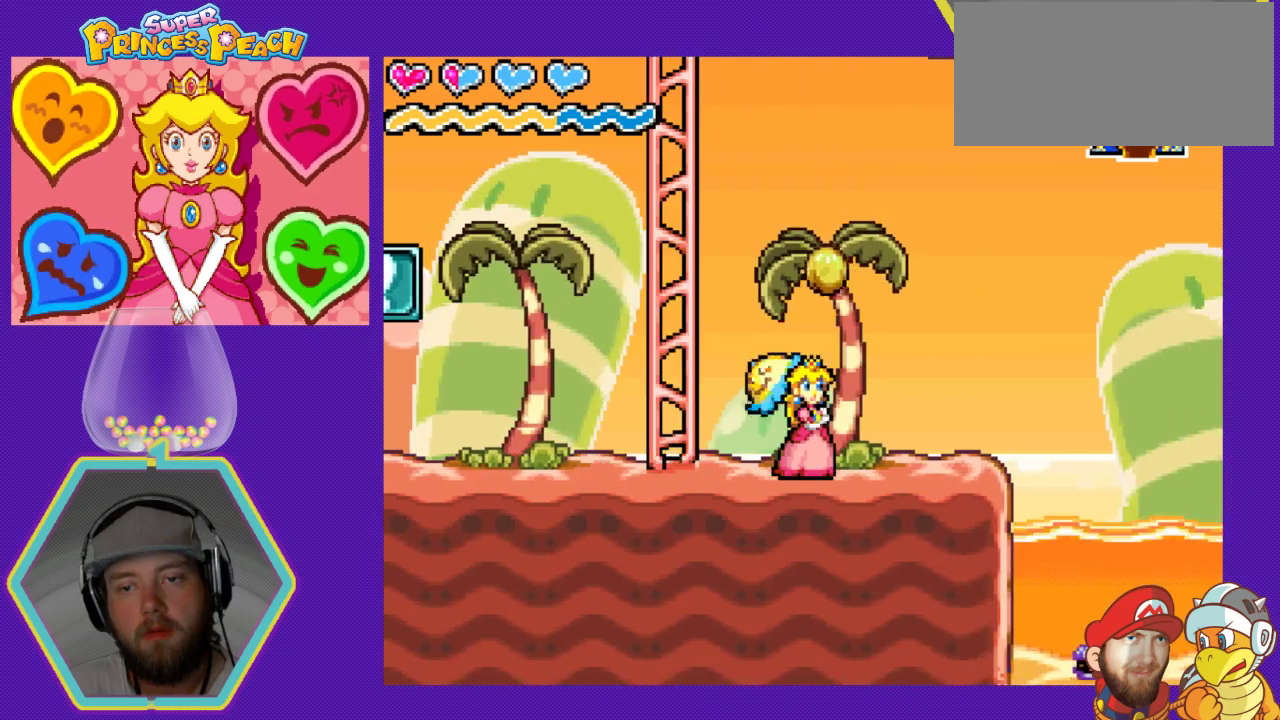
{"buttons": ["DPAD_UP"], "events": [[33, "DPAD_LEFT", "down"], [133, "A", "down"], [400, "DPAD_LEFT", "up"], [400, "DPAD_UP", "down"], [433, "A", "up"]]}
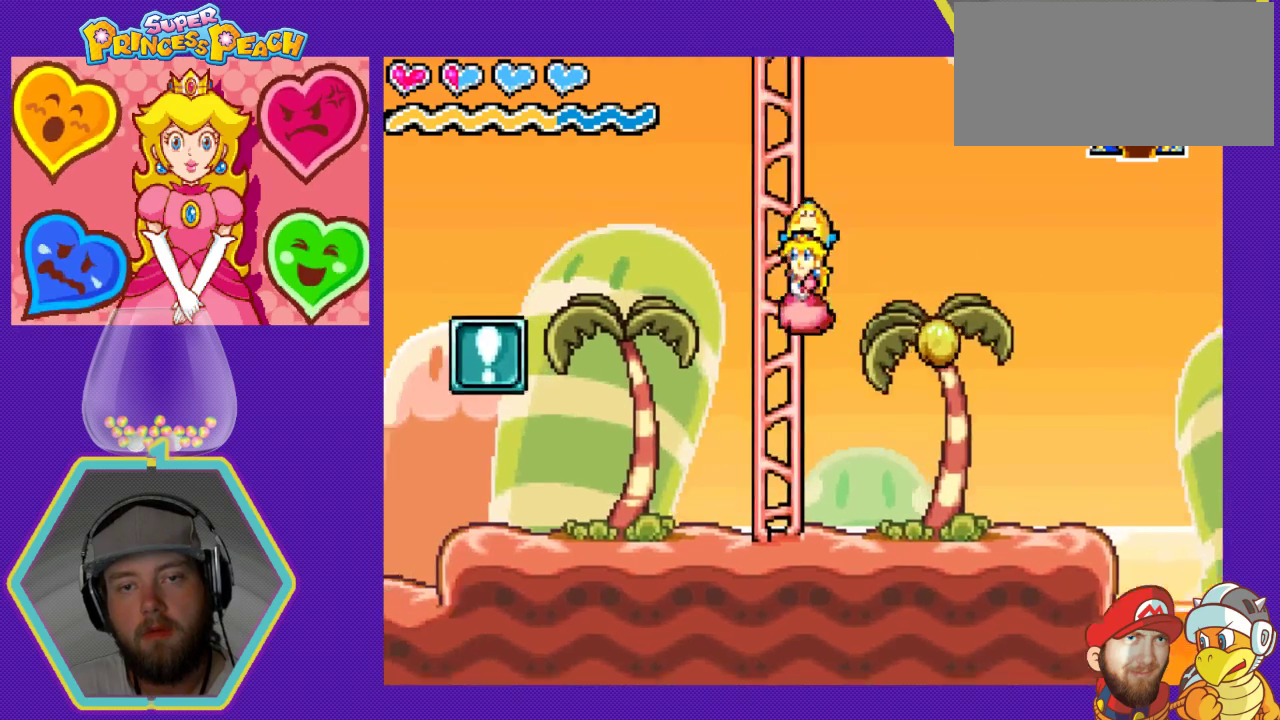
{"buttons": ["DPAD_UP"], "events": []}
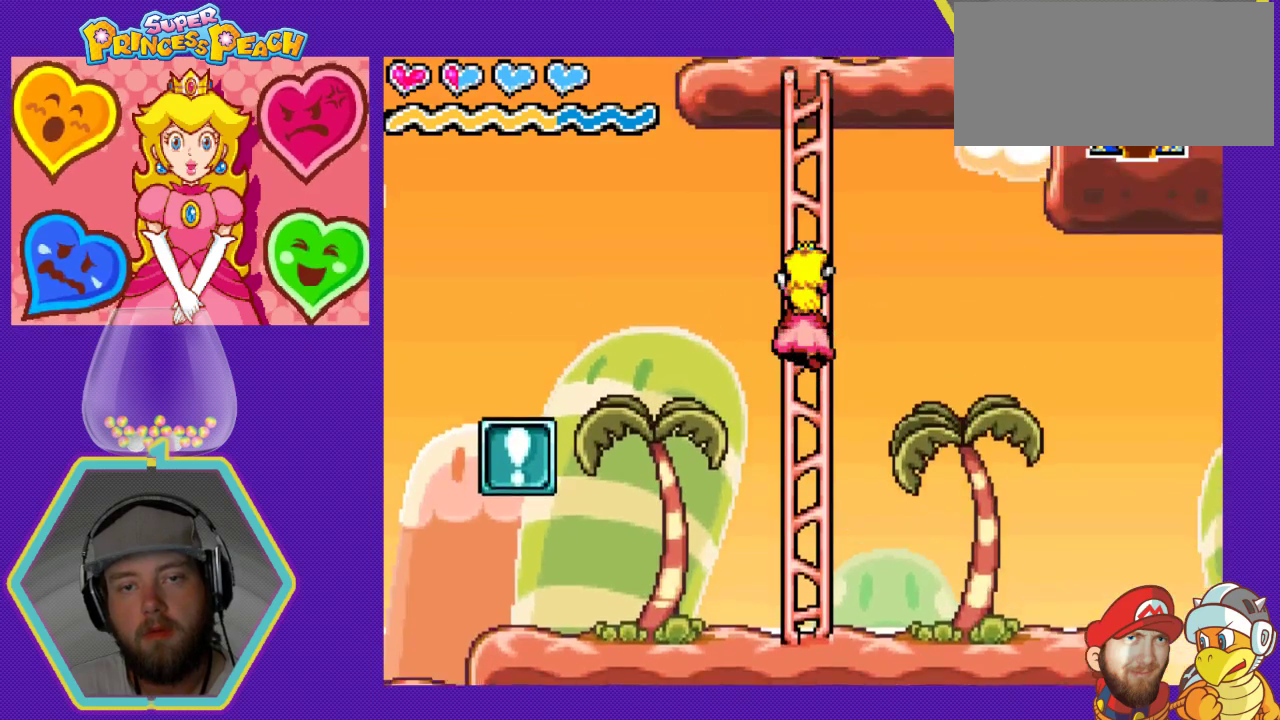
{"buttons": ["DPAD_UP"], "events": []}
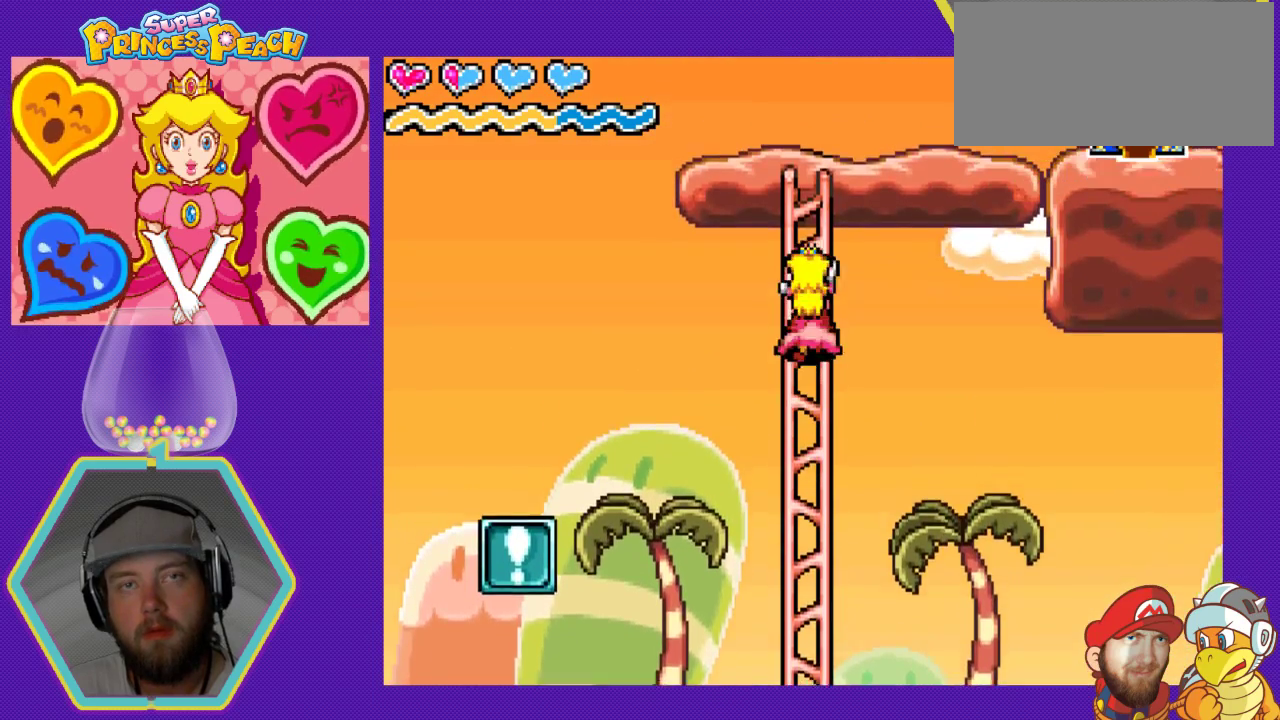
{"buttons": ["DPAD_UP"], "events": []}
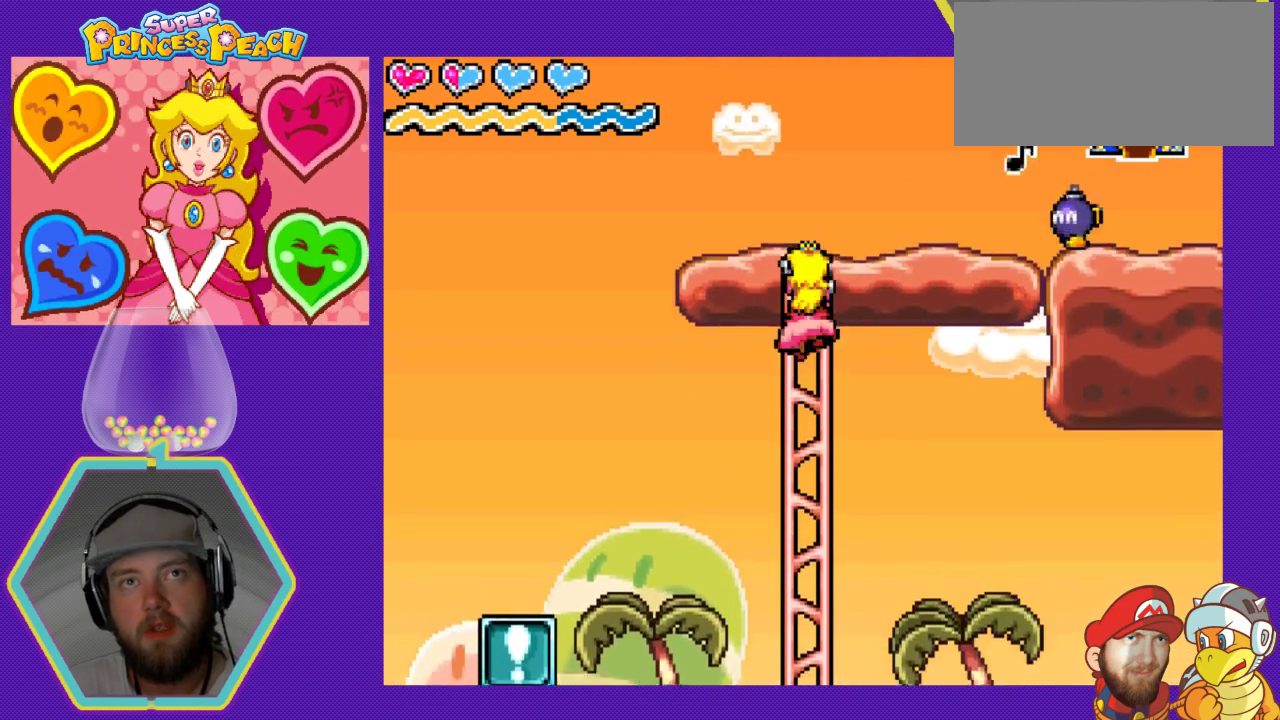
{"buttons": ["DPAD_UP"], "events": []}
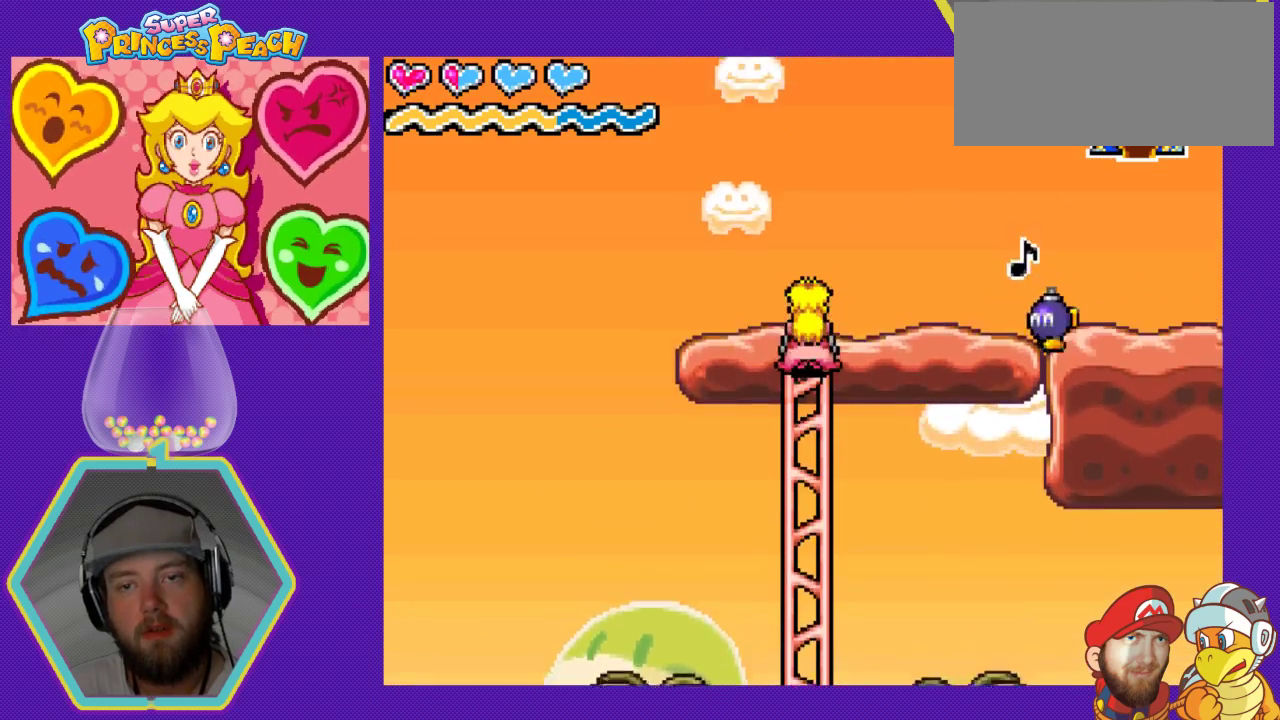
{"buttons": ["B"], "events": [[33, "DPAD_UP", "up"], [133, "DPAD_RIGHT", "down"], [433, "B", "down"], [433, "DPAD_RIGHT", "up"]]}
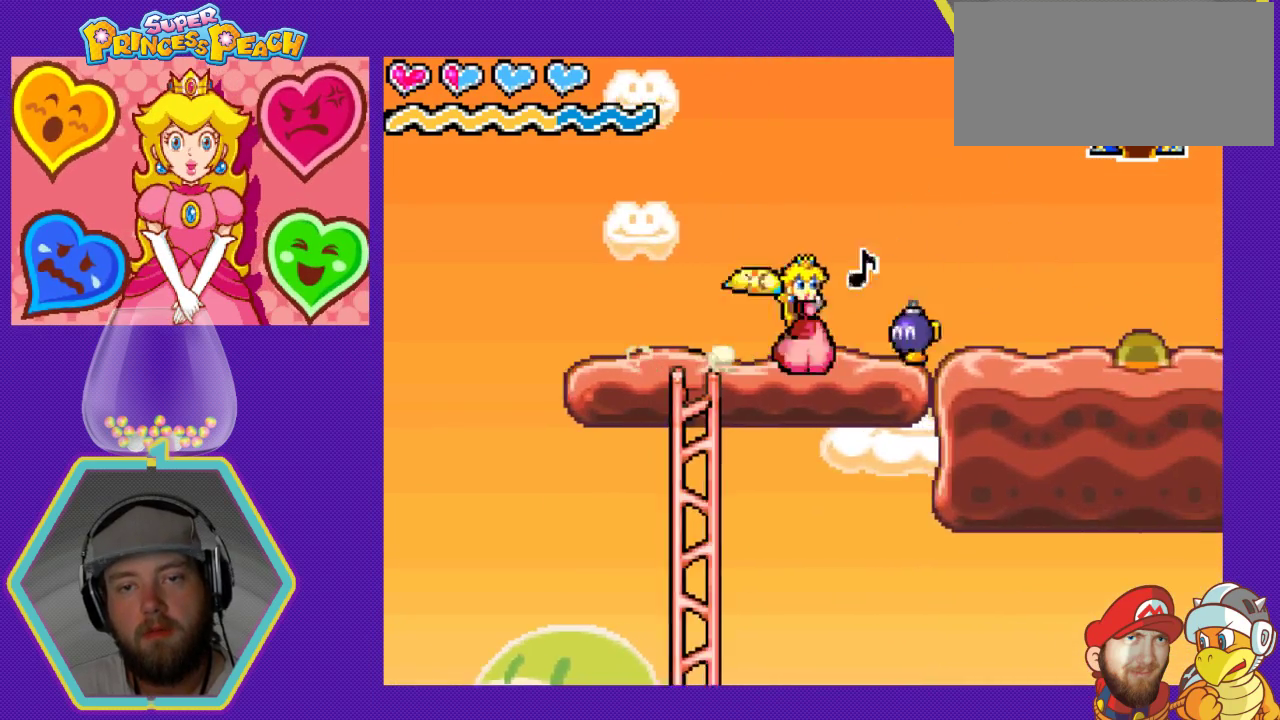
{"buttons": ["DPAD_RIGHT"], "events": [[100, "B", "up"], [133, "B", "down"], [267, "B", "up"], [433, "DPAD_RIGHT", "down"]]}
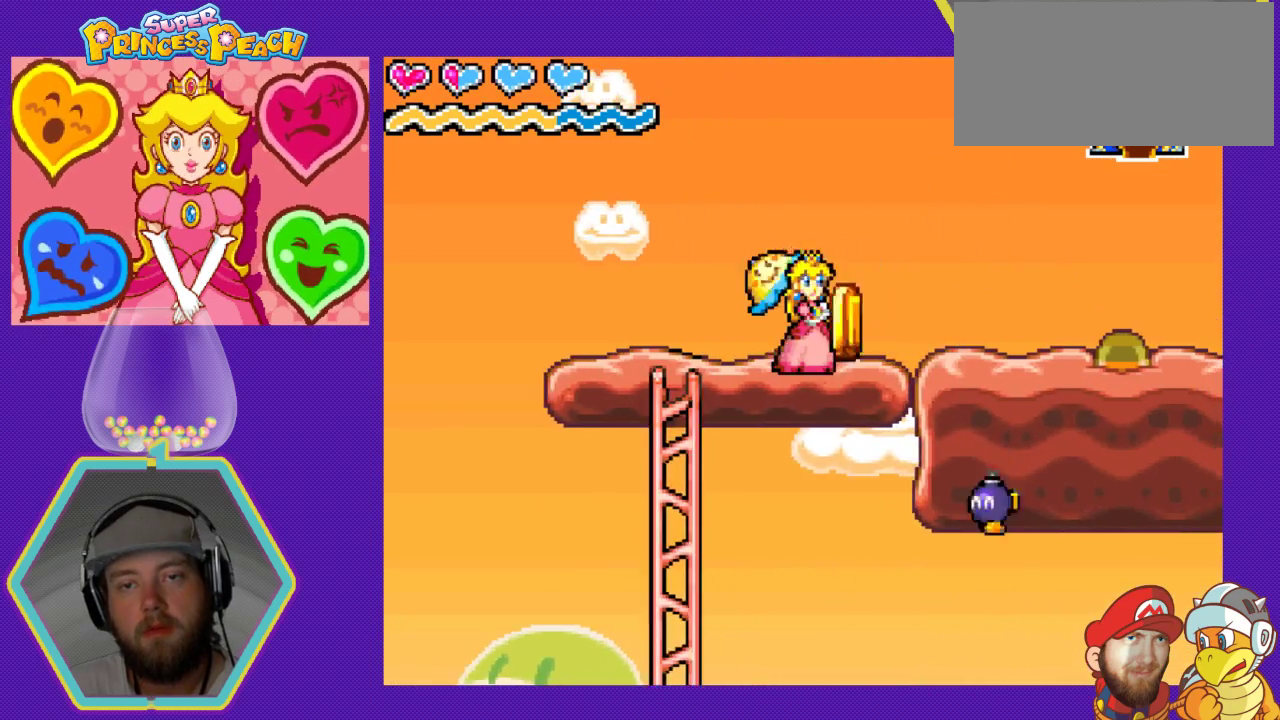
{"buttons": ["DPAD_RIGHT"], "events": []}
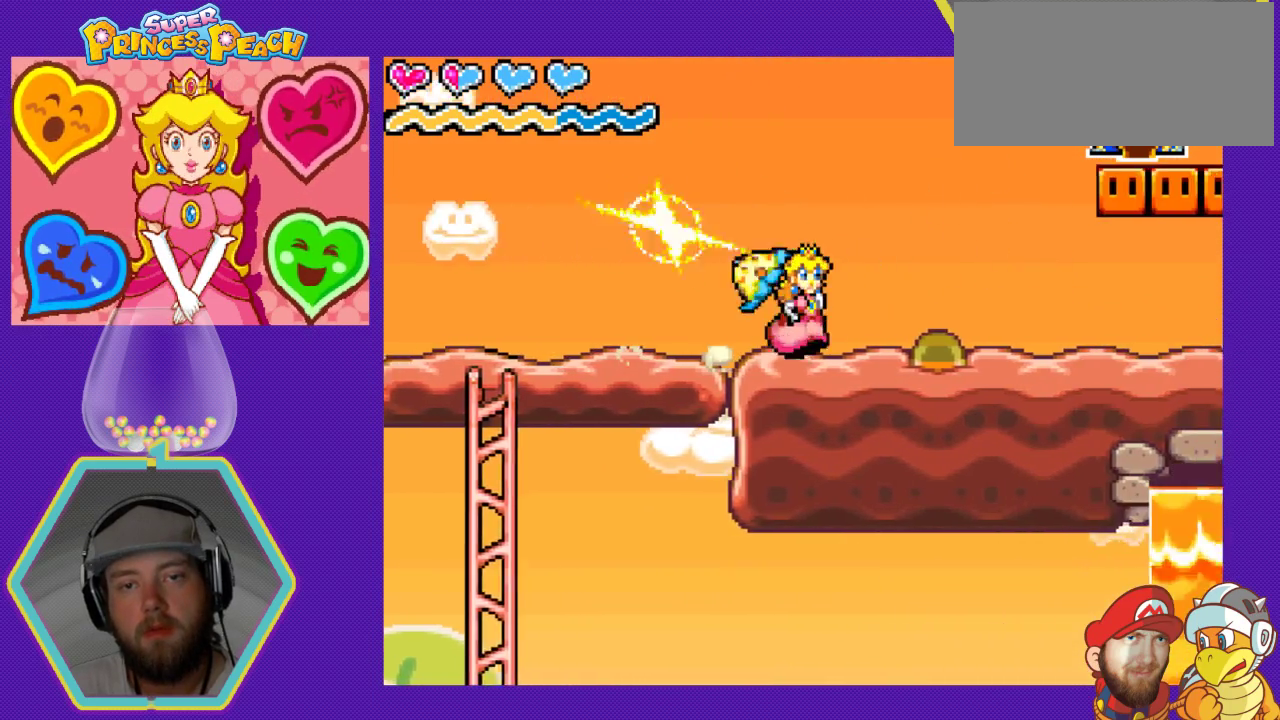
{"buttons": ["DPAD_RIGHT"], "events": []}
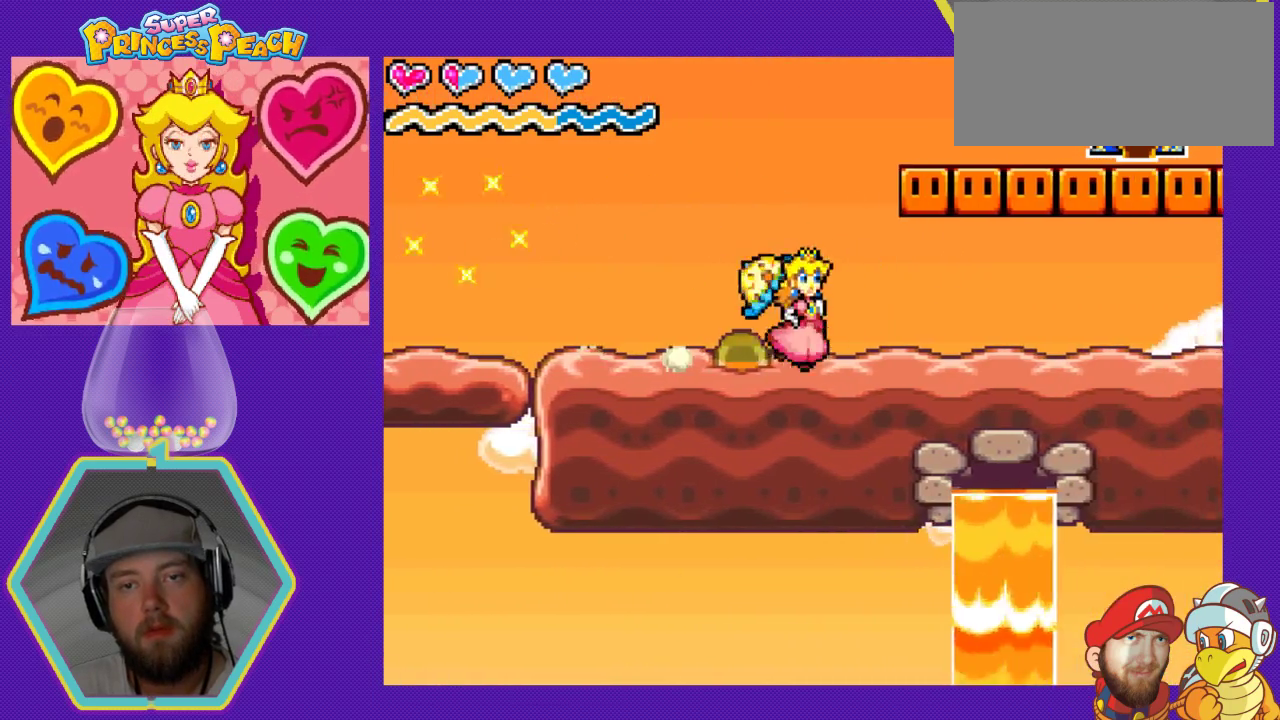
{"buttons": ["A"], "events": [[167, "A", "down"], [333, "A", "up"], [333, "DPAD_RIGHT", "up"], [433, "A", "down"]]}
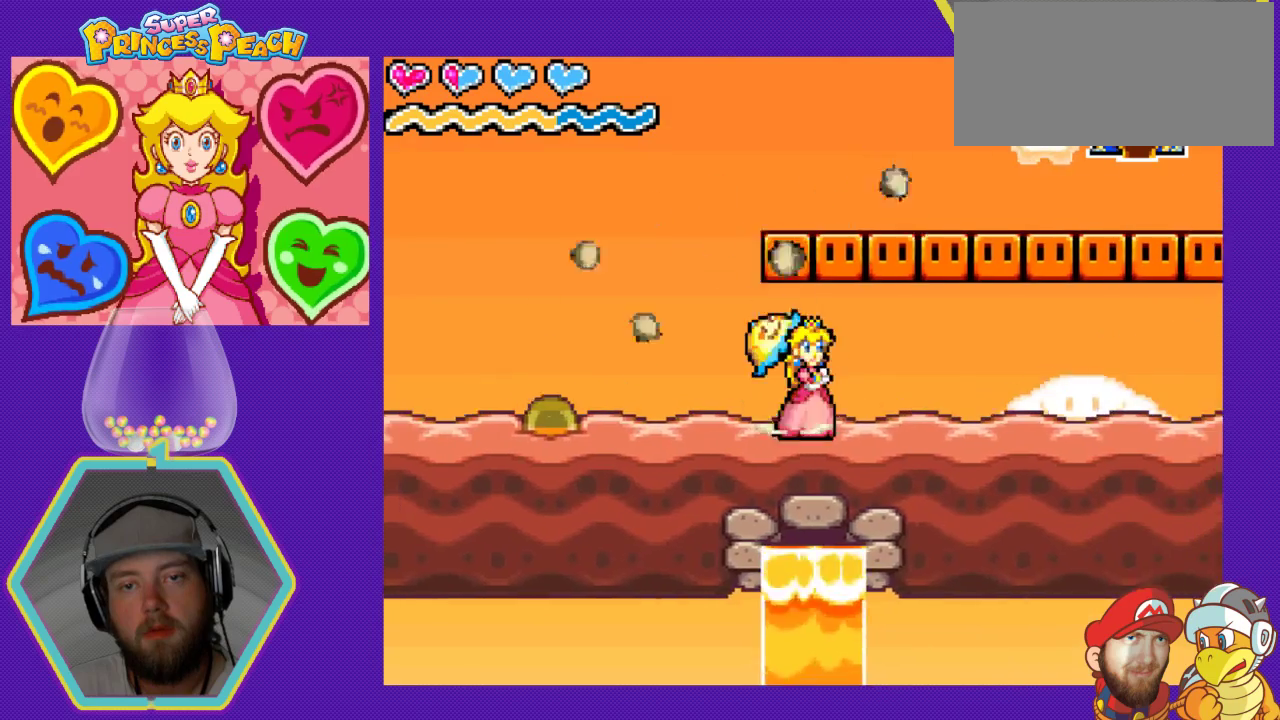
{"buttons": ["DPAD_LEFT"], "events": [[67, "A", "up"], [167, "A", "down"], [333, "A", "up"], [400, "DPAD_LEFT", "down"]]}
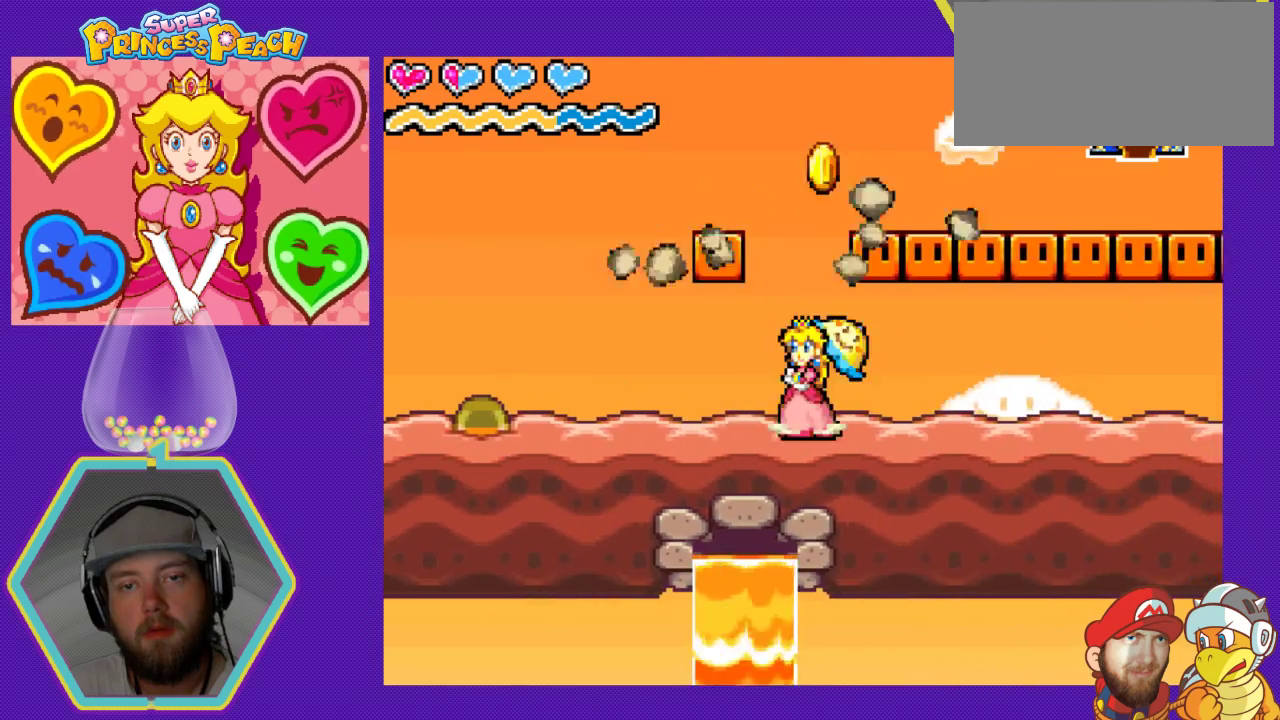
{"buttons": ["DPAD_RIGHT"], "events": [[267, "DPAD_LEFT", "up"], [300, "A", "down"], [333, "DPAD_RIGHT", "down"], [433, "A", "up"]]}
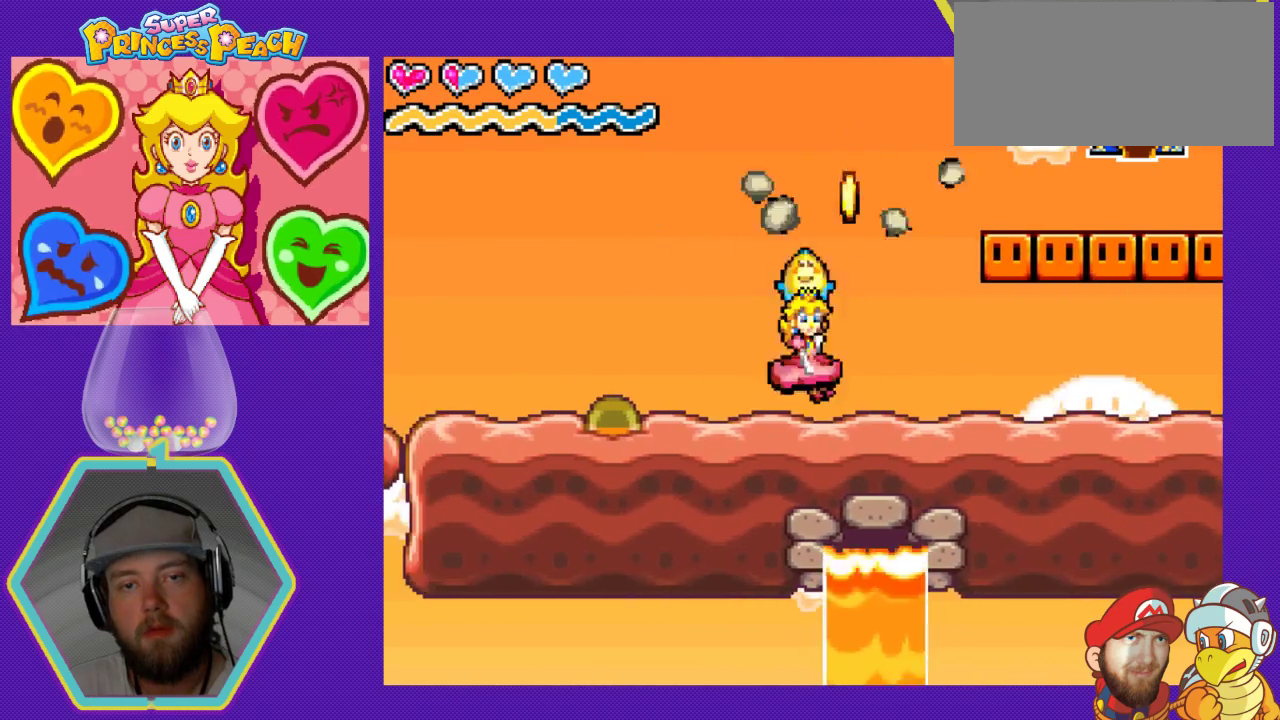
{"buttons": ["DPAD_RIGHT"], "events": []}
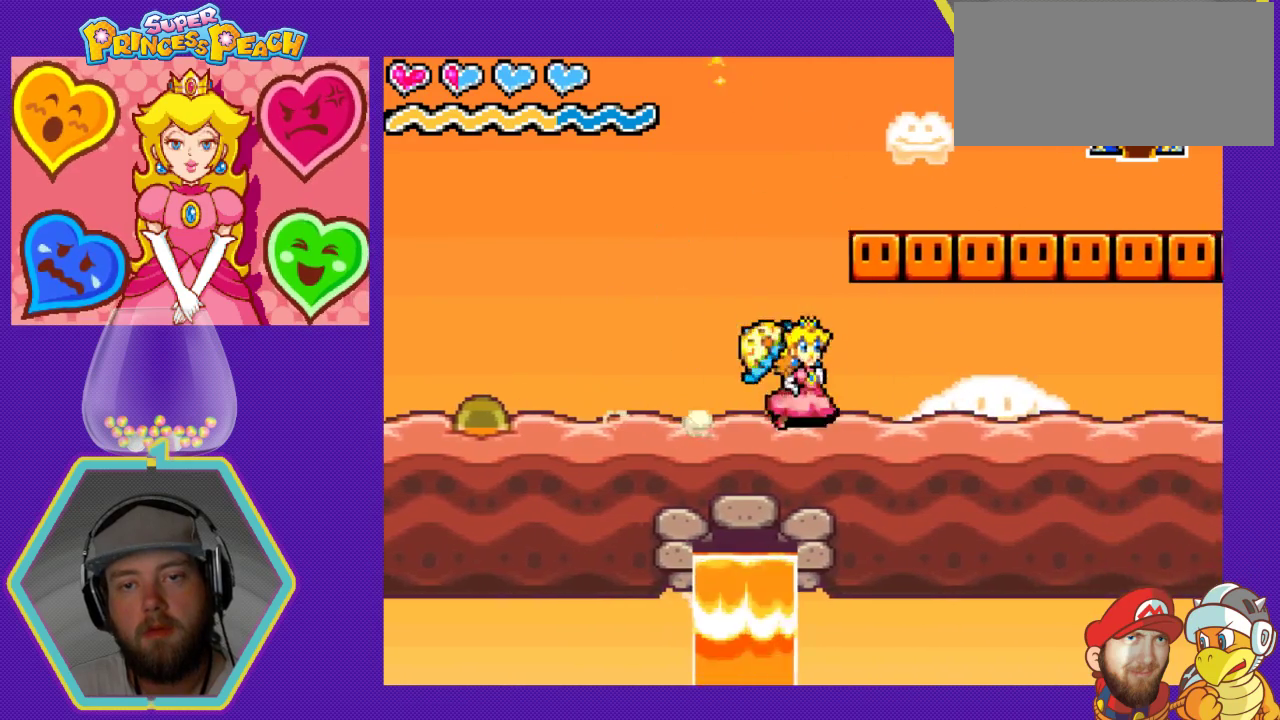
{"buttons": ["A", "DPAD_LEFT"], "events": [[100, "A", "down"], [100, "DPAD_RIGHT", "up"], [267, "A", "up"], [333, "DPAD_LEFT", "down"], [500, "A", "down"]]}
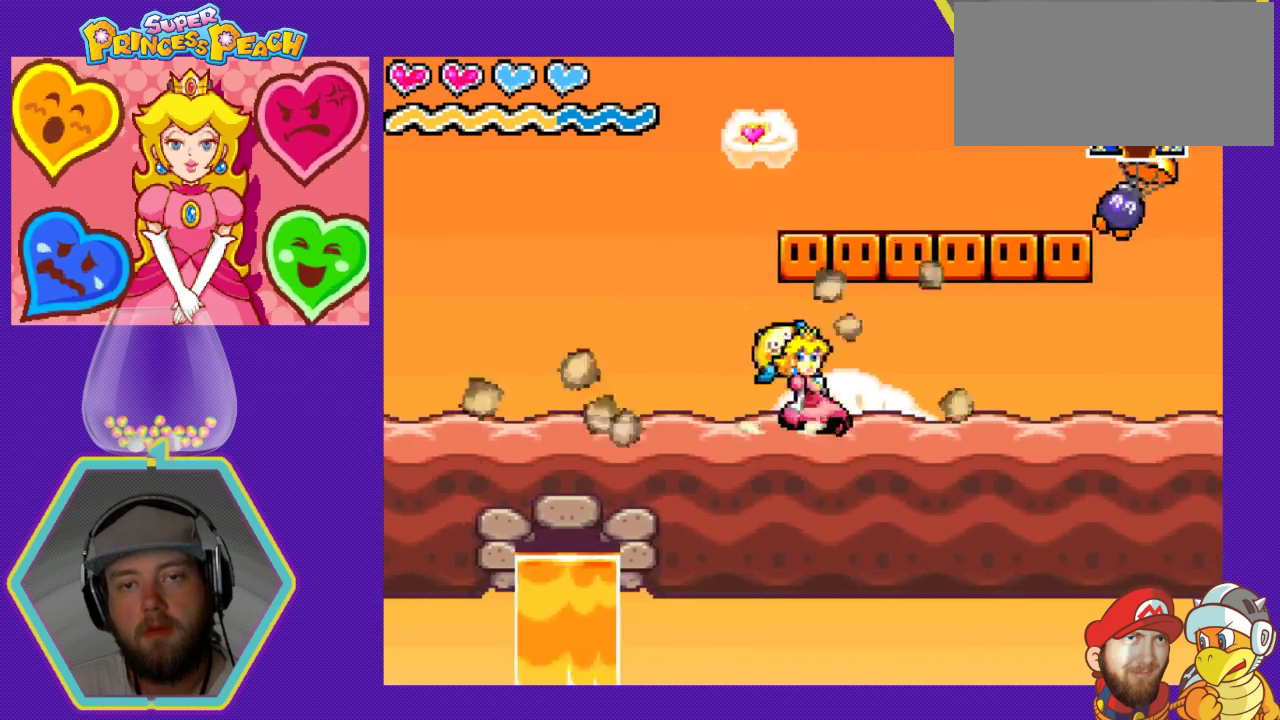
{"buttons": ["A"], "events": [[33, "DPAD_LEFT", "up"], [133, "DPAD_RIGHT", "down"], [200, "A", "up"], [367, "DPAD_RIGHT", "up"], [433, "A", "down"]]}
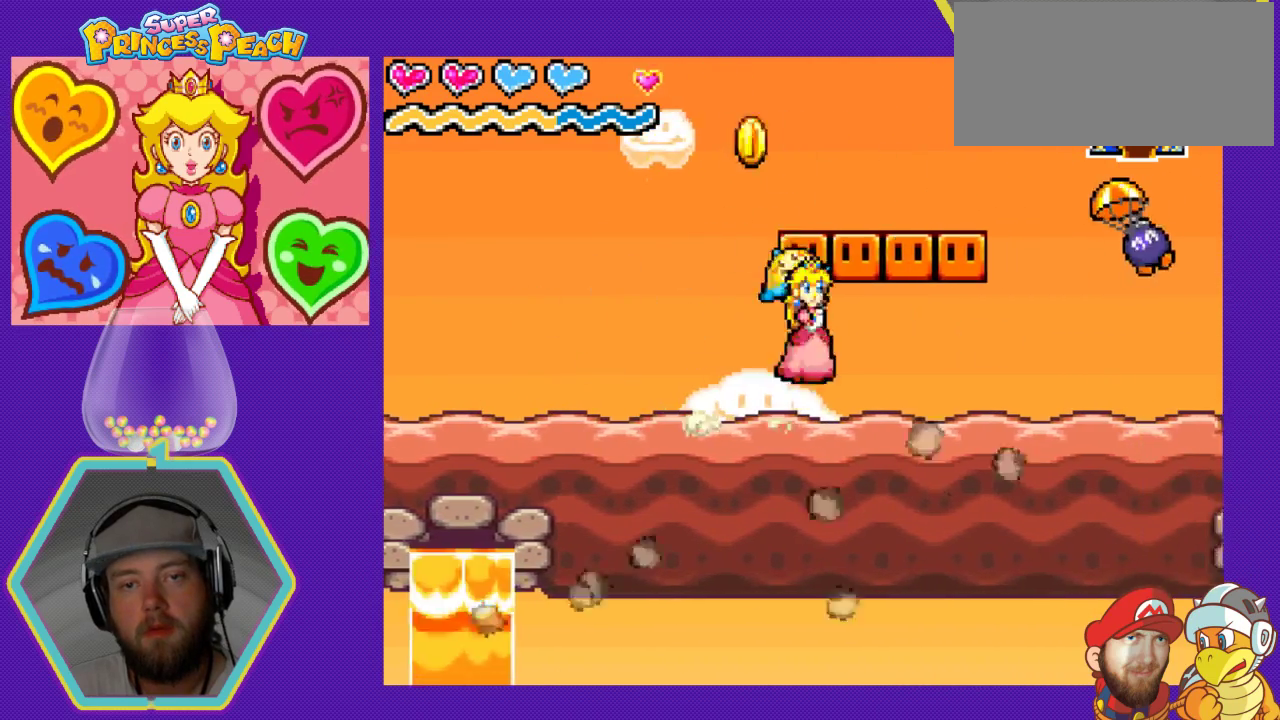
{"buttons": [], "events": [[67, "DPAD_RIGHT", "down"], [133, "A", "up"], [200, "DPAD_RIGHT", "up"], [333, "A", "down"], [500, "A", "up"]]}